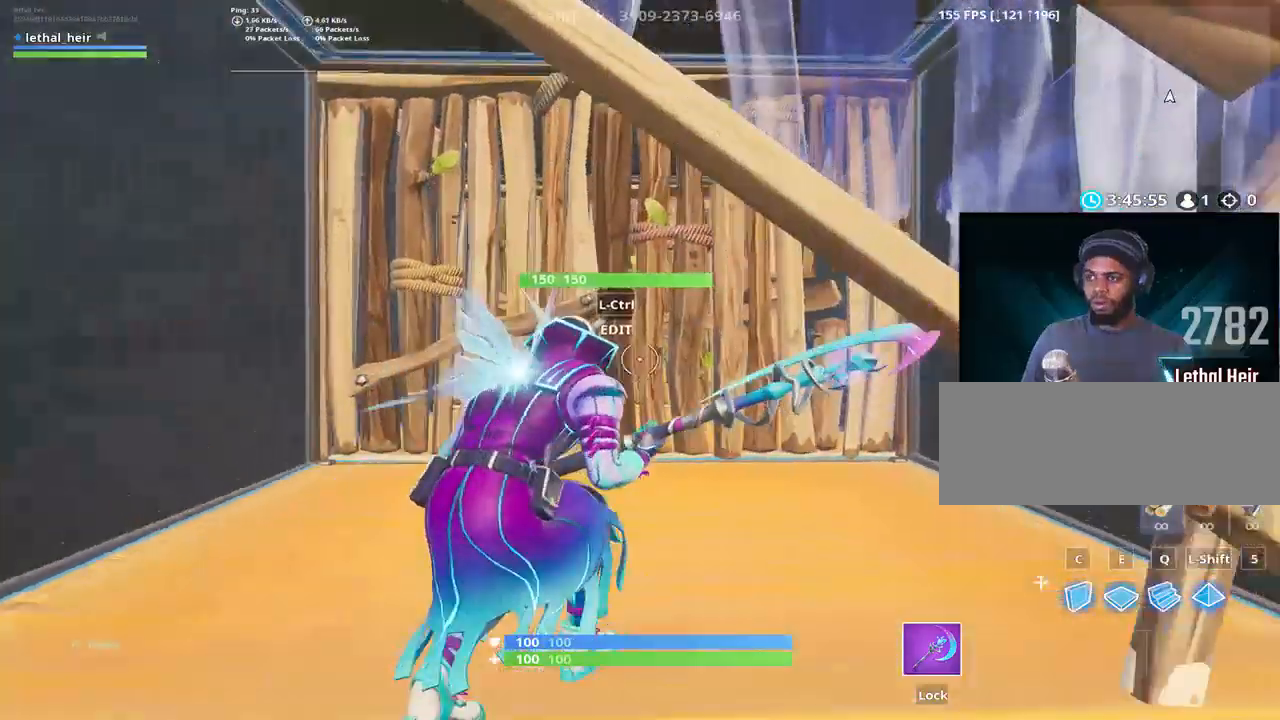
Gameplay with keyboard; each line is a JSON object with the keys held at the frame after it. "events" lists presses ("down") and releases ("up") of ".", "/", "0", "1", "2", "3", "4", "5", "6", "7", "8", "9", "a", "alt_l", "alt_r", "b", "backslash", "backspace", "c", "caps_lock", "comma", "ctrl_l", "ctrl_r", "d", "e", "equals", "f", "g", "h", "i", "j", "k", "l", "lbracket", "m", "minus", "n", "o", "p", "q", "quote", "r", "rbracket", "return", "s", "semicolon", "shift_l", "shift_r", "space", "super", "t", "tab", "tilde", "u", "v", "w", "x", "y" and "z" between this image and that frame as [ms after this image, input, new state], when the widget could be followed in between. No other keys are recorded. Mouse input is not recorded.
{"keys": ["a", "w"], "events": [[84, "space", "down"], [150, "d", "up"], [217, "ctrl_l", "down"], [217, "space", "up"], [434, "ctrl_l", "up"], [467, "a", "down"]]}
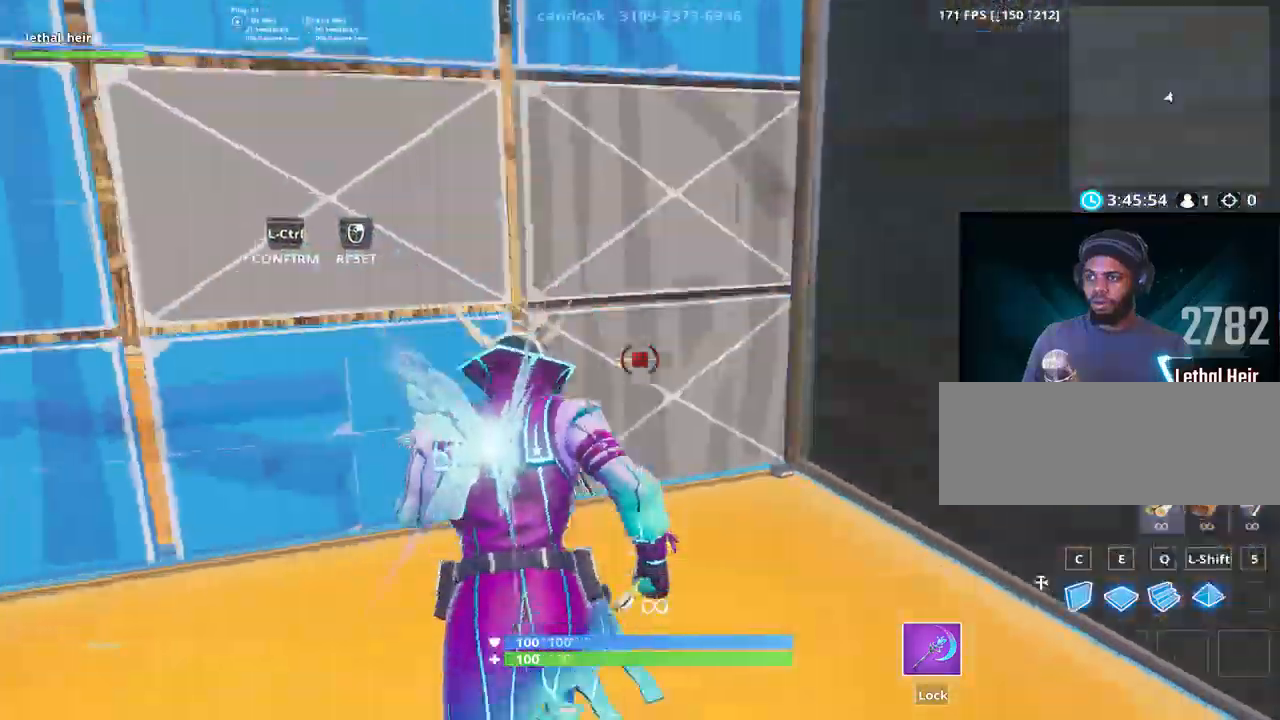
{"keys": ["w"], "events": [[184, "ctrl_l", "down"], [250, "a", "up"], [250, "d", "down"], [317, "ctrl_l", "up"], [367, "d", "up"]]}
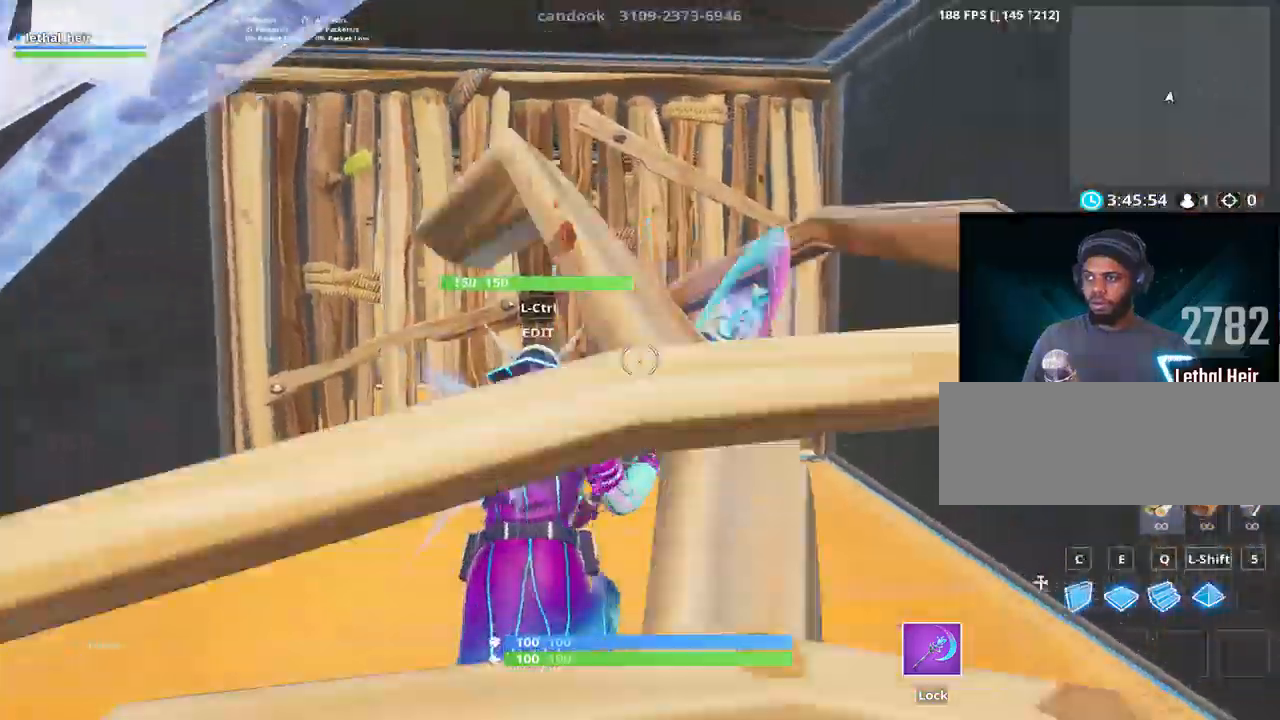
{"keys": ["ctrl_l", "d", "w"], "events": [[67, "ctrl_l", "down"], [117, "a", "down"], [250, "ctrl_l", "up"], [434, "a", "up"], [467, "ctrl_l", "down"], [500, "d", "down"]]}
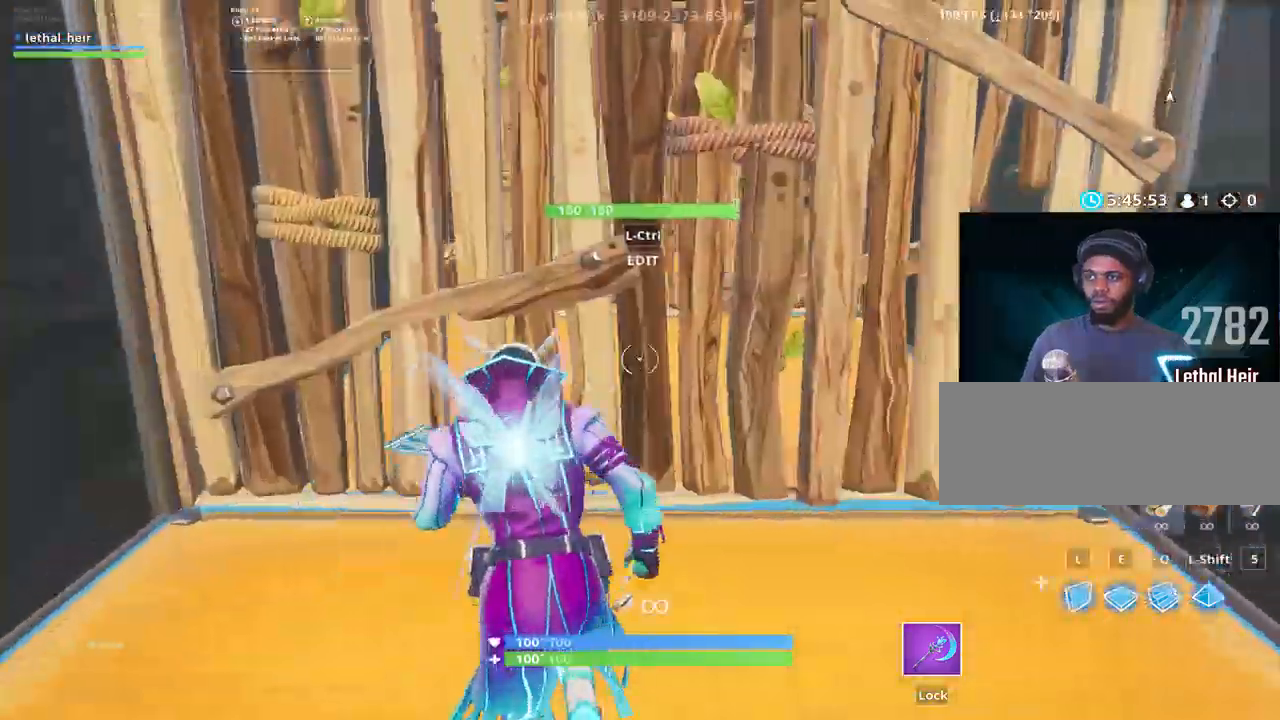
{"keys": ["ctrl_l", "w"], "events": [[117, "ctrl_l", "up"], [267, "d", "up"], [367, "ctrl_l", "down"], [400, "a", "down"], [500, "a", "up"]]}
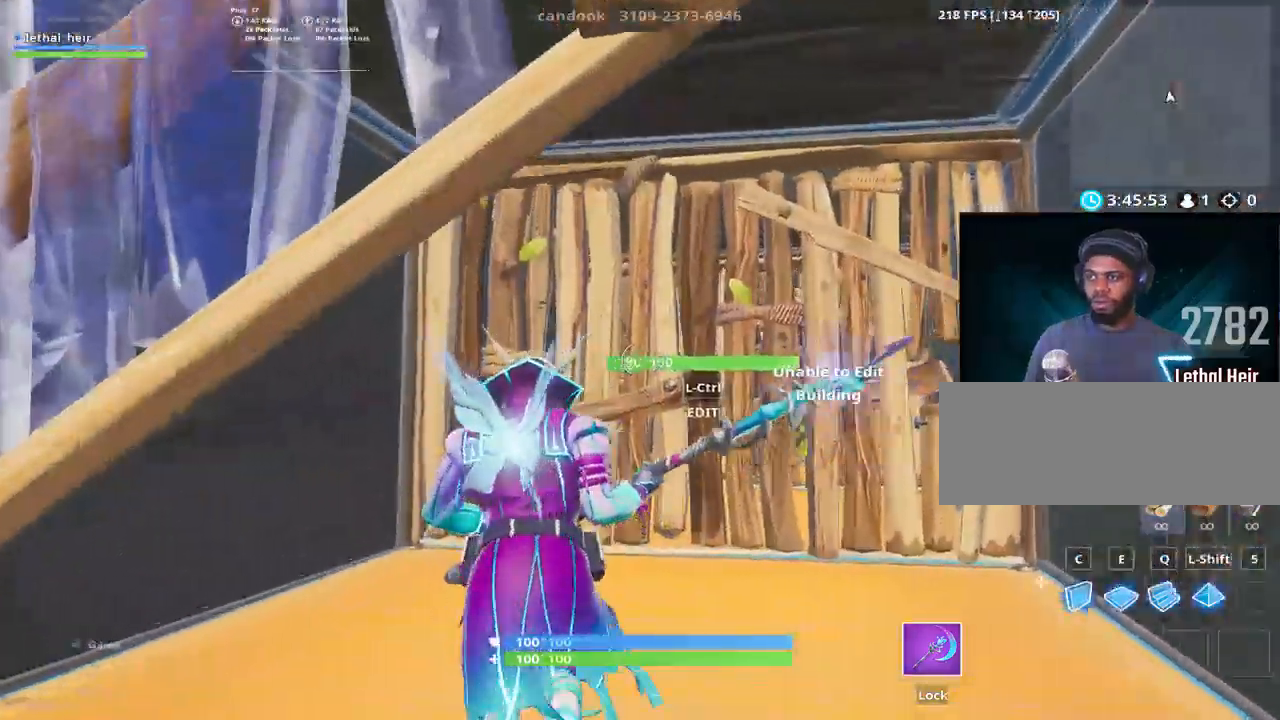
{"keys": ["ctrl_l"], "events": [[84, "ctrl_l", "up"], [184, "a", "down"], [300, "a", "up"], [334, "w", "up"], [400, "ctrl_l", "down"]]}
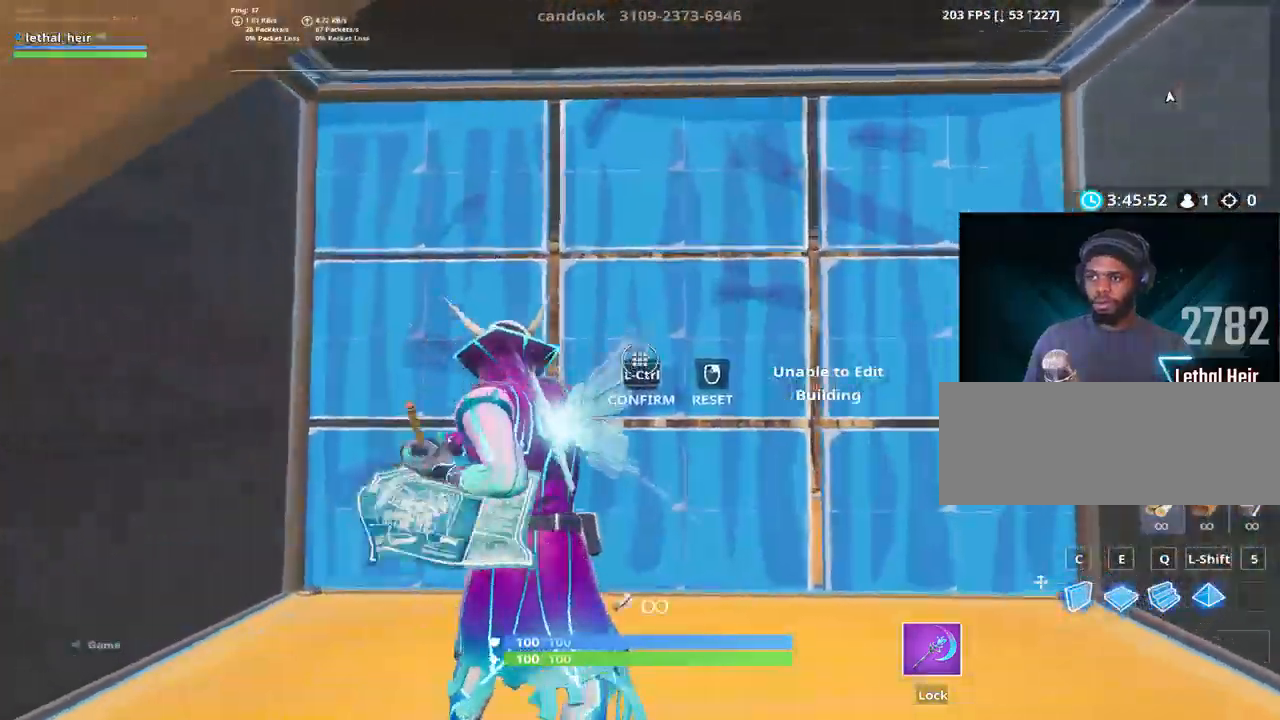
{"keys": ["w"], "events": [[117, "ctrl_l", "up"], [350, "w", "down"]]}
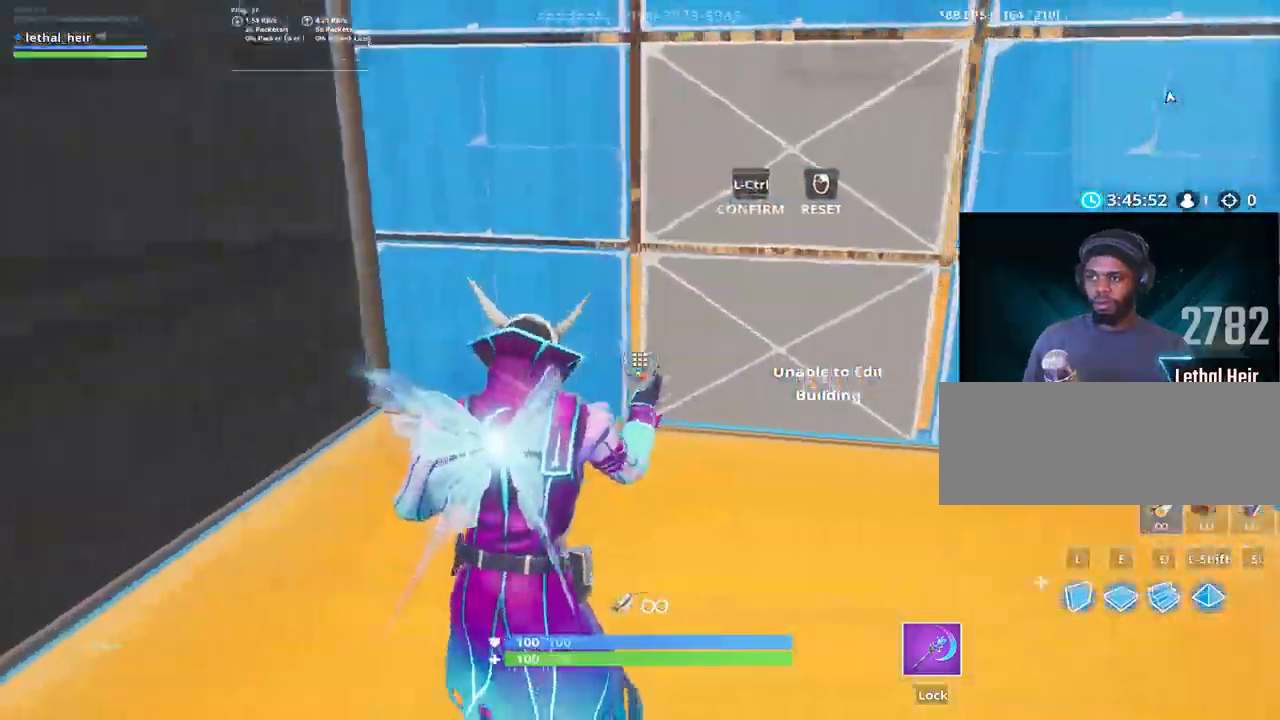
{"keys": ["ctrl_l", "w"], "events": [[34, "d", "down"], [300, "a", "down"], [300, "d", "up"], [384, "ctrl_l", "down"], [417, "a", "up"]]}
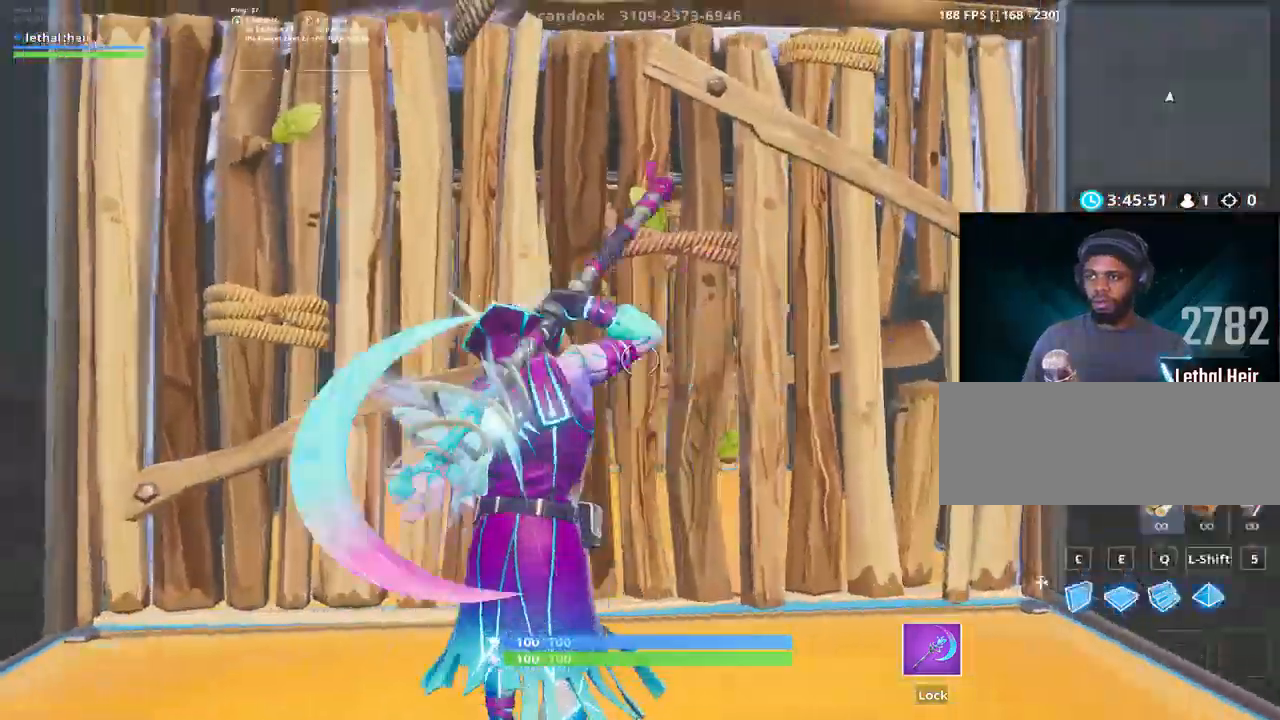
{"keys": ["ctrl_l", "w"], "events": [[17, "ctrl_l", "up"], [484, "ctrl_l", "down"]]}
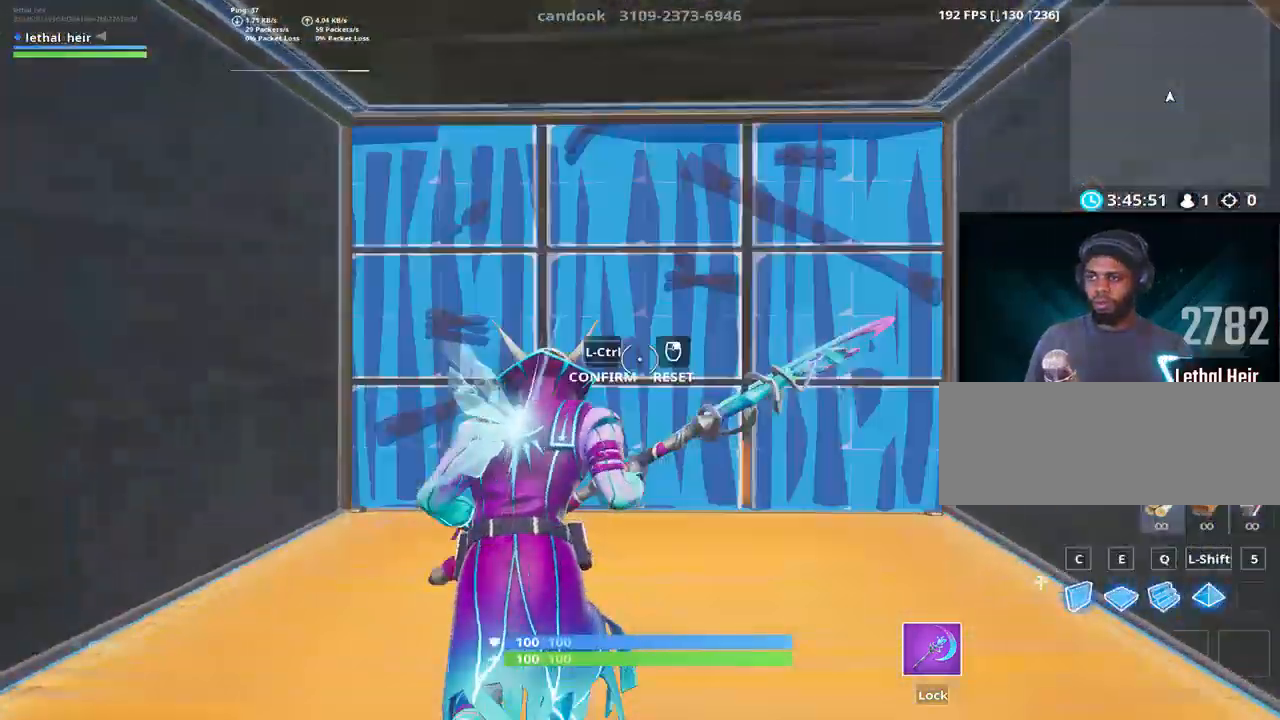
{"keys": ["a", "ctrl_l", "w"], "events": [[184, "ctrl_l", "up"], [384, "ctrl_l", "down"], [467, "a", "down"]]}
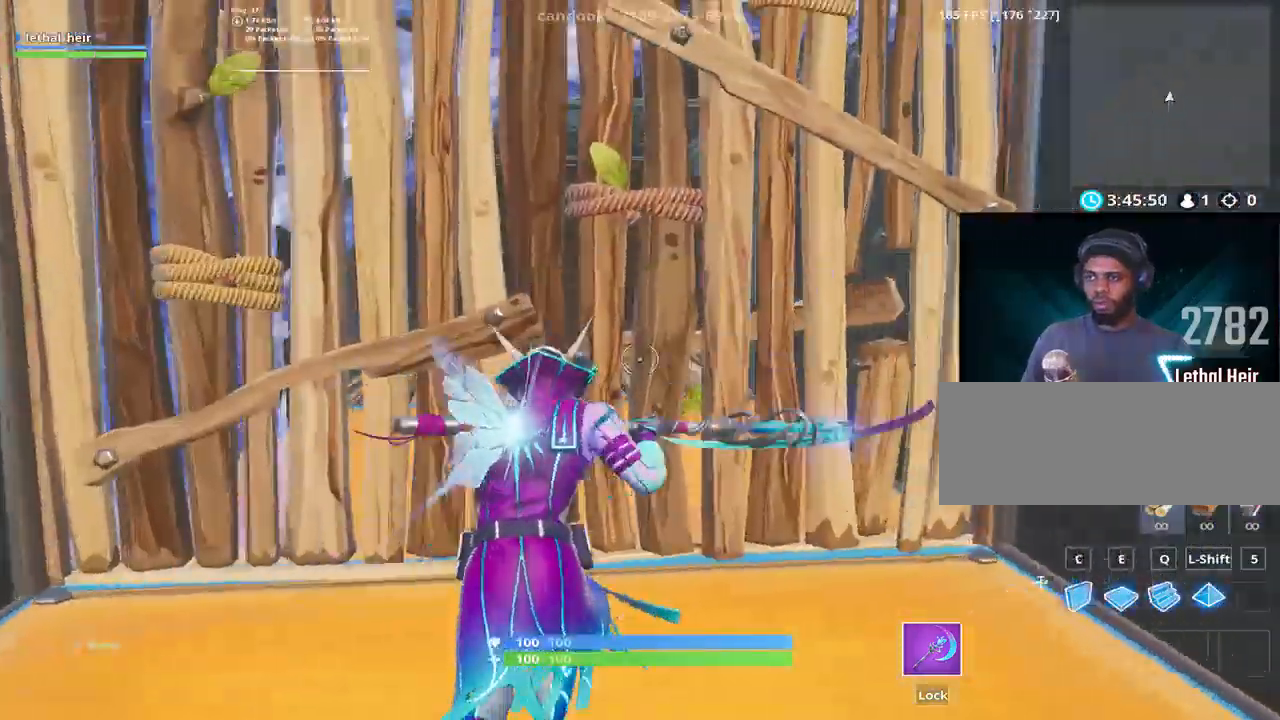
{"keys": ["ctrl_l", "w"], "events": [[67, "ctrl_l", "up"], [284, "a", "up"], [450, "ctrl_l", "down"]]}
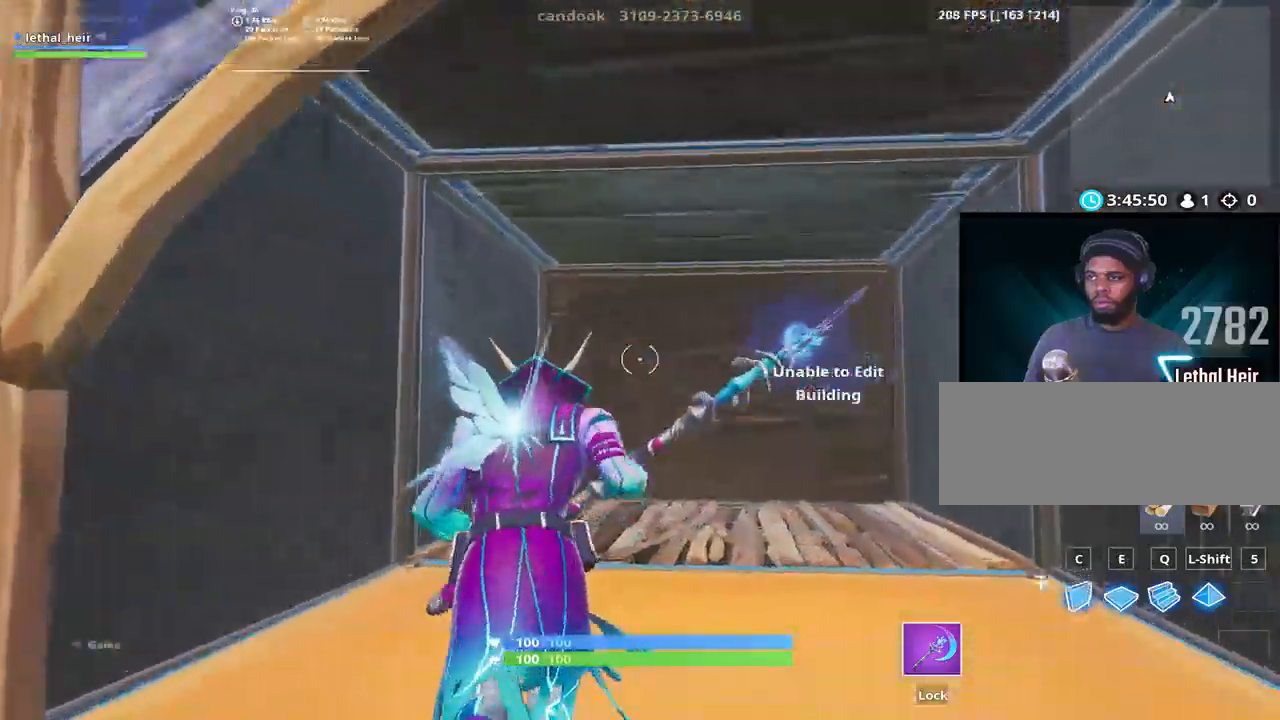
{"keys": ["a", "ctrl_l", "w"], "events": [[134, "ctrl_l", "up"], [134, "d", "down"], [400, "ctrl_l", "down"], [400, "d", "up"], [484, "a", "down"]]}
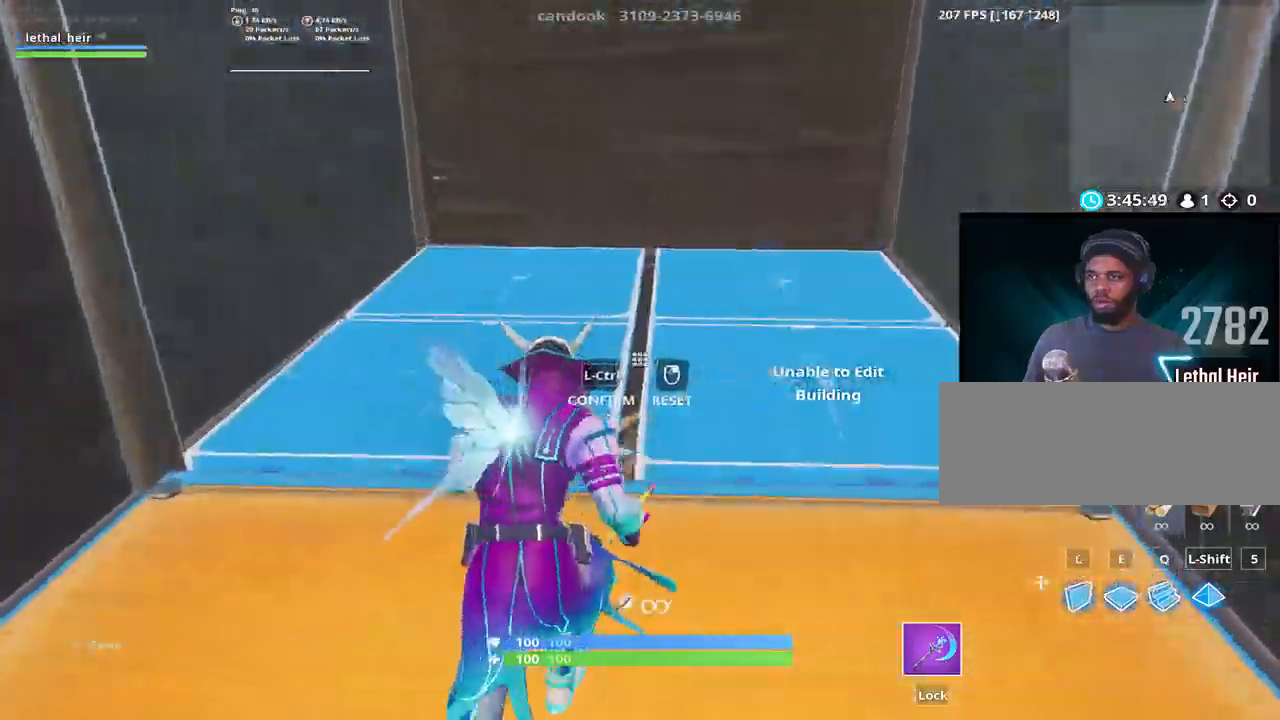
{"keys": ["ctrl_l", "d", "w"], "events": [[84, "ctrl_l", "up"], [367, "w", "up"], [434, "ctrl_l", "down"], [434, "d", "down"], [500, "a", "up"], [500, "w", "down"]]}
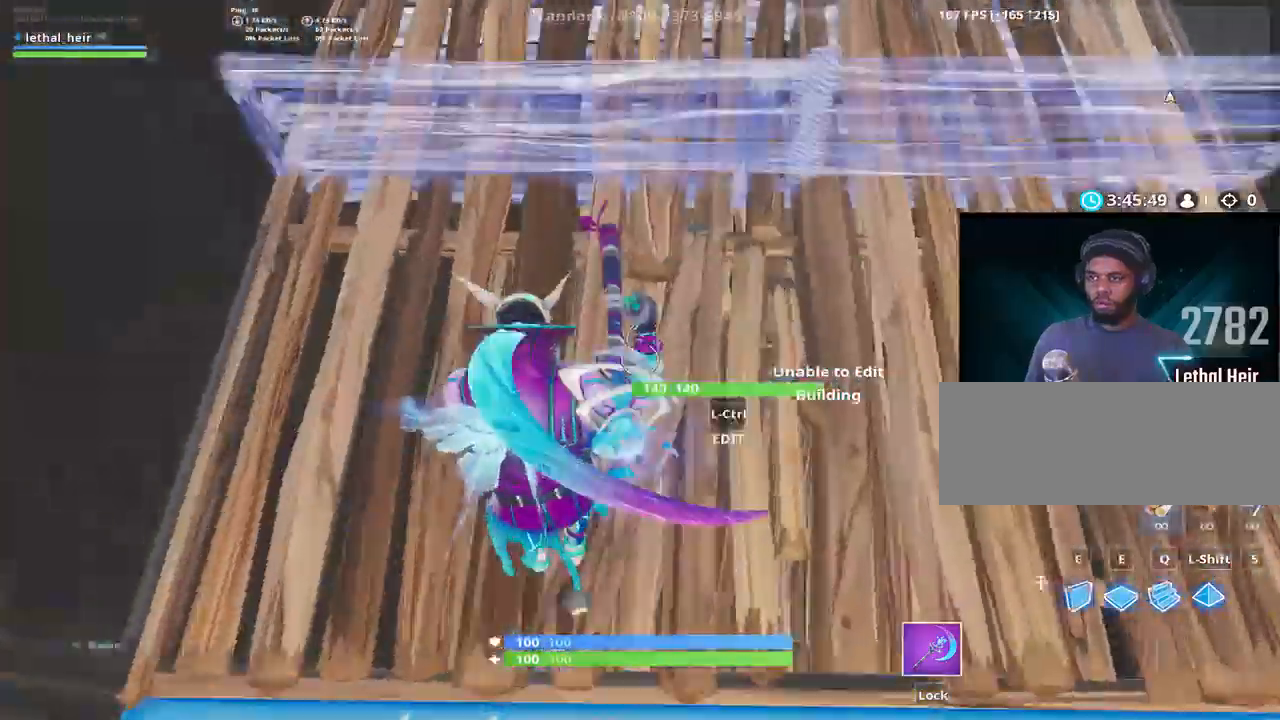
{"keys": ["d", "s"], "events": [[84, "ctrl_l", "up"], [150, "d", "up"], [184, "w", "up"], [267, "d", "down"], [500, "s", "down"]]}
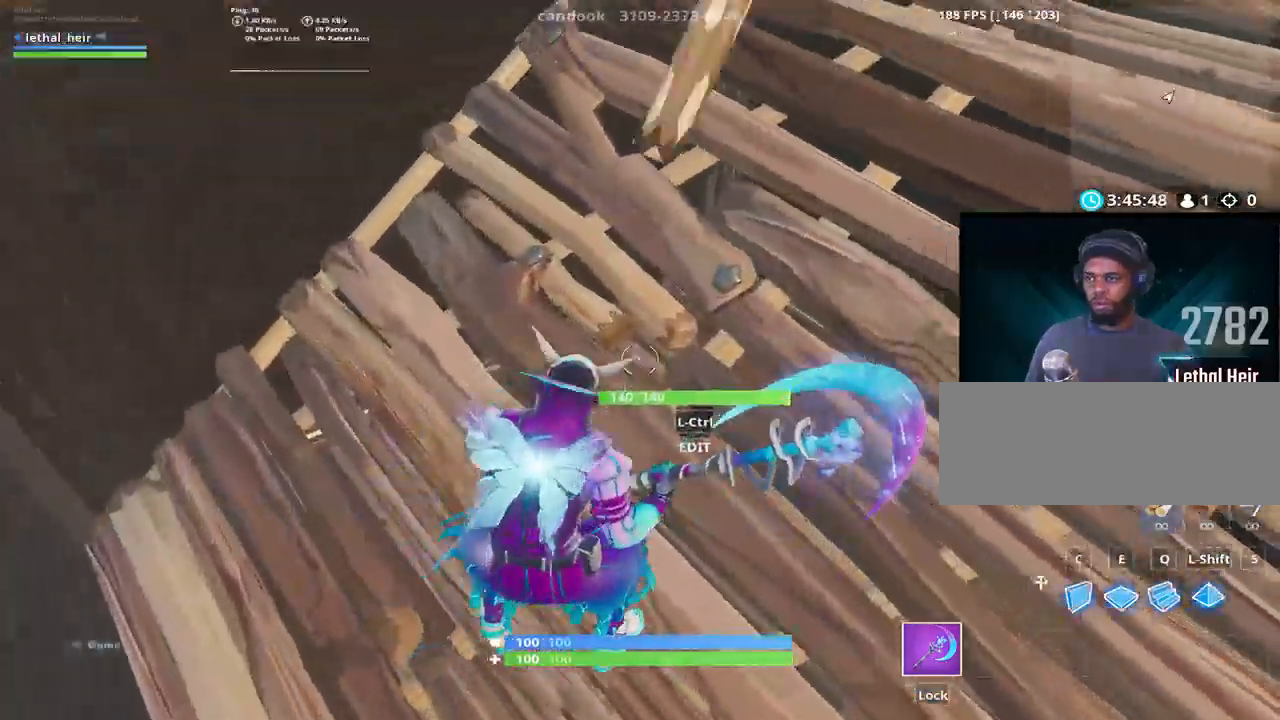
{"keys": [], "events": [[250, "s", "up"], [284, "v", "down"], [400, "d", "up"], [434, "v", "up"]]}
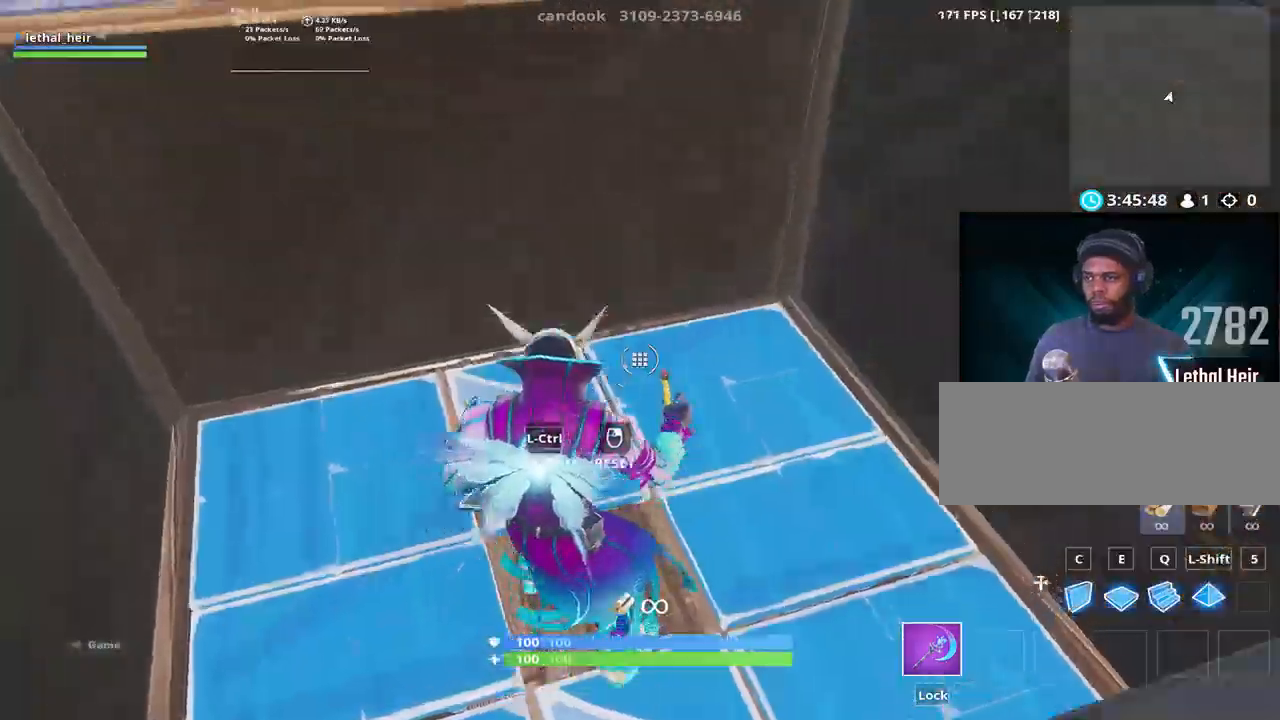
{"keys": ["a", "s", "v"], "events": [[134, "v", "down"], [284, "v", "up"], [317, "a", "down"], [384, "s", "down"], [500, "v", "down"]]}
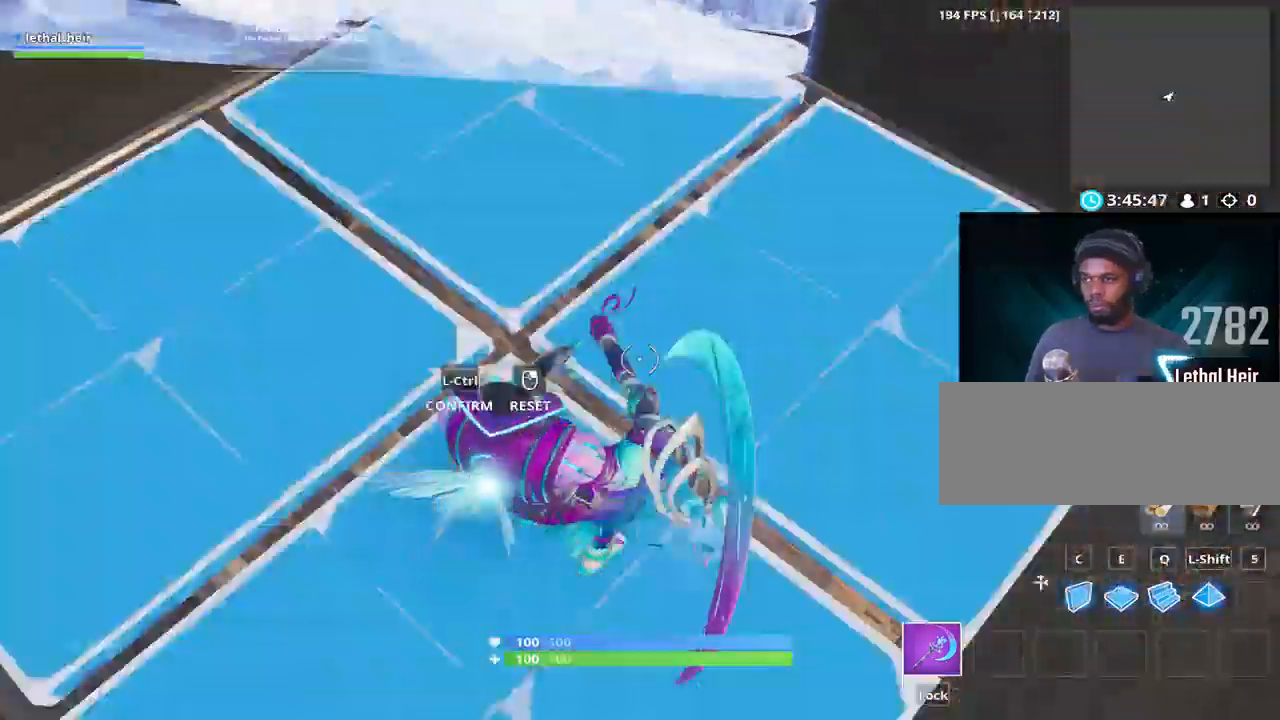
{"keys": [], "events": [[134, "v", "up"], [184, "a", "up"], [184, "s", "up"], [184, "v", "down"], [284, "v", "up"]]}
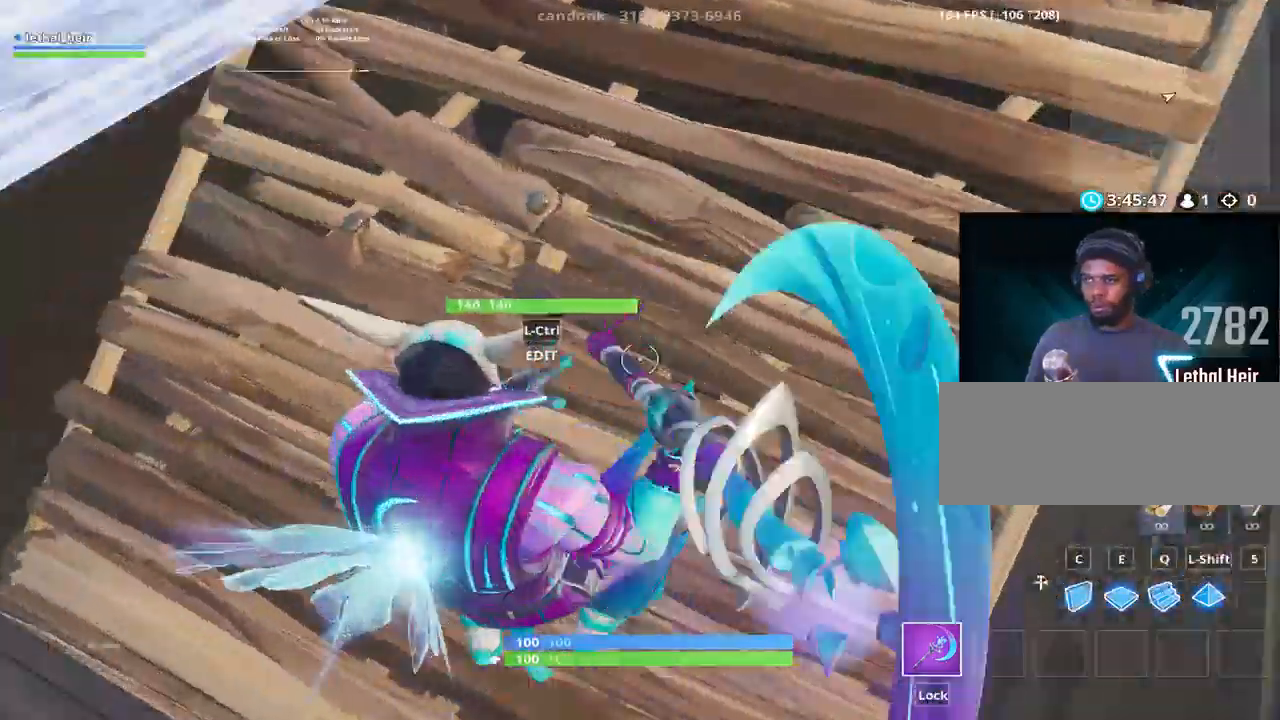
{"keys": ["d"], "events": [[67, "v", "down"], [134, "v", "up"], [217, "v", "down"], [284, "v", "up"], [417, "d", "down"]]}
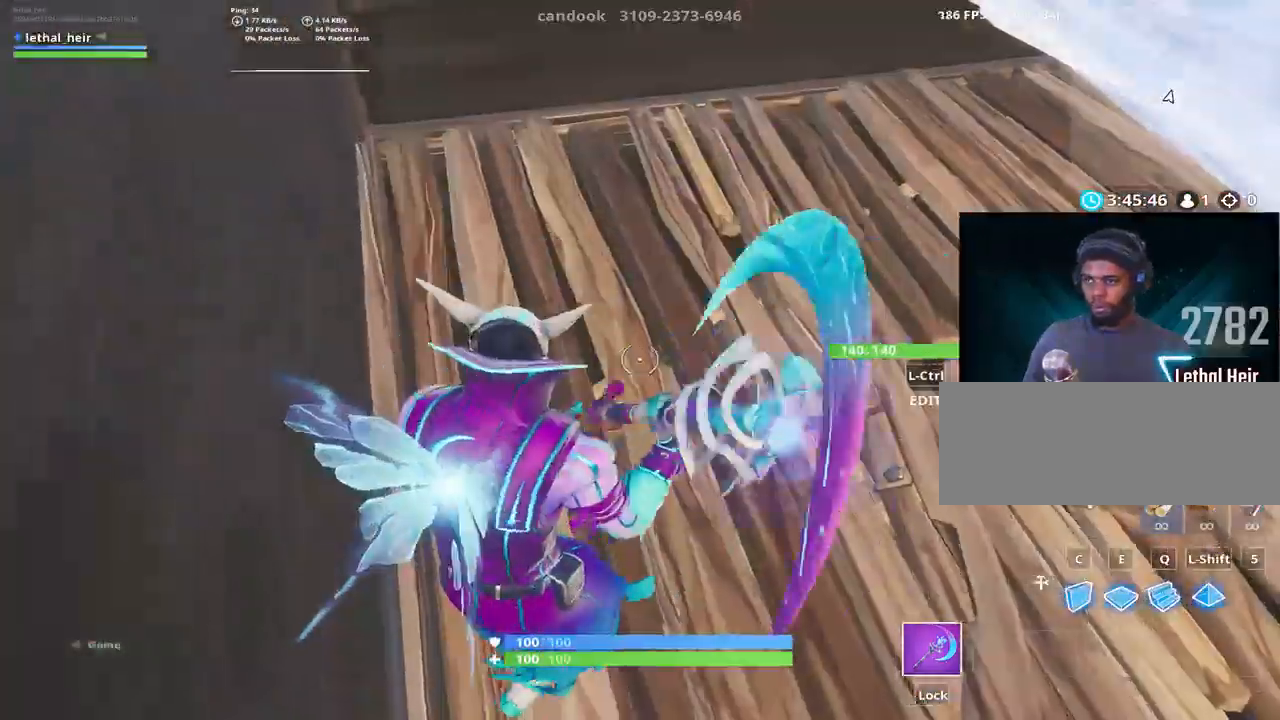
{"keys": [], "events": [[334, "d", "up"], [334, "v", "down"], [450, "v", "up"]]}
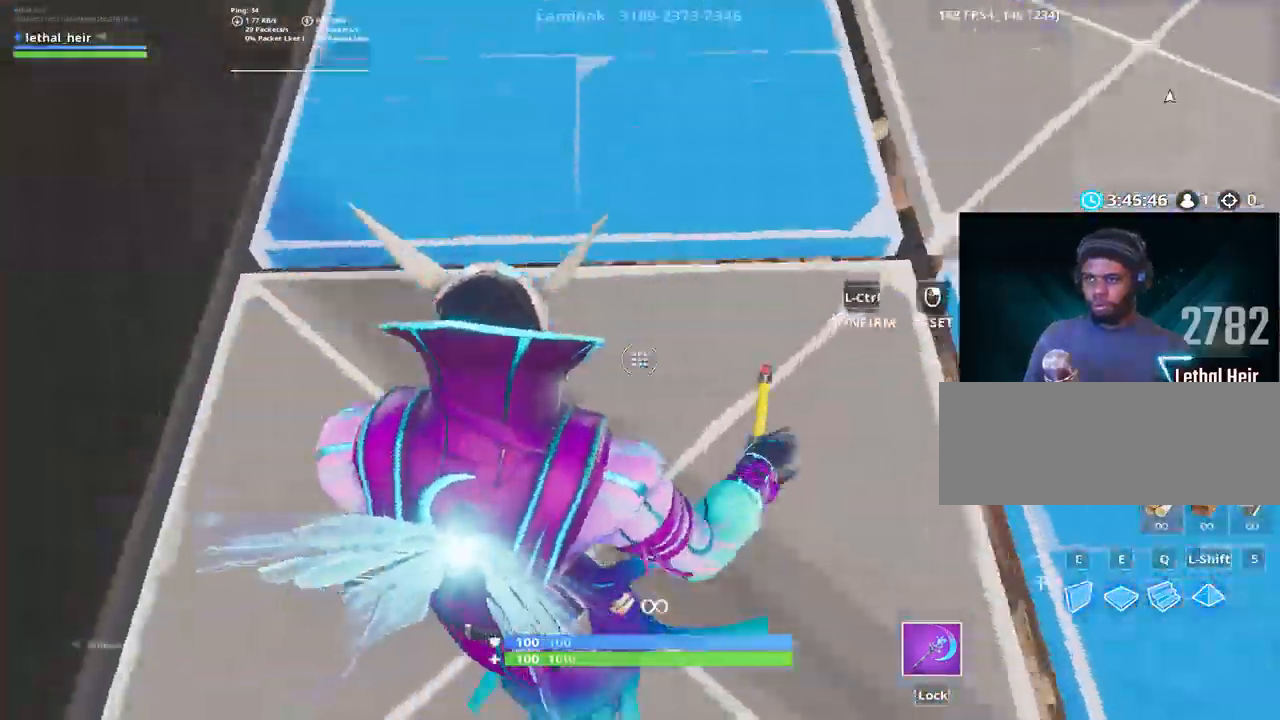
{"keys": [], "events": []}
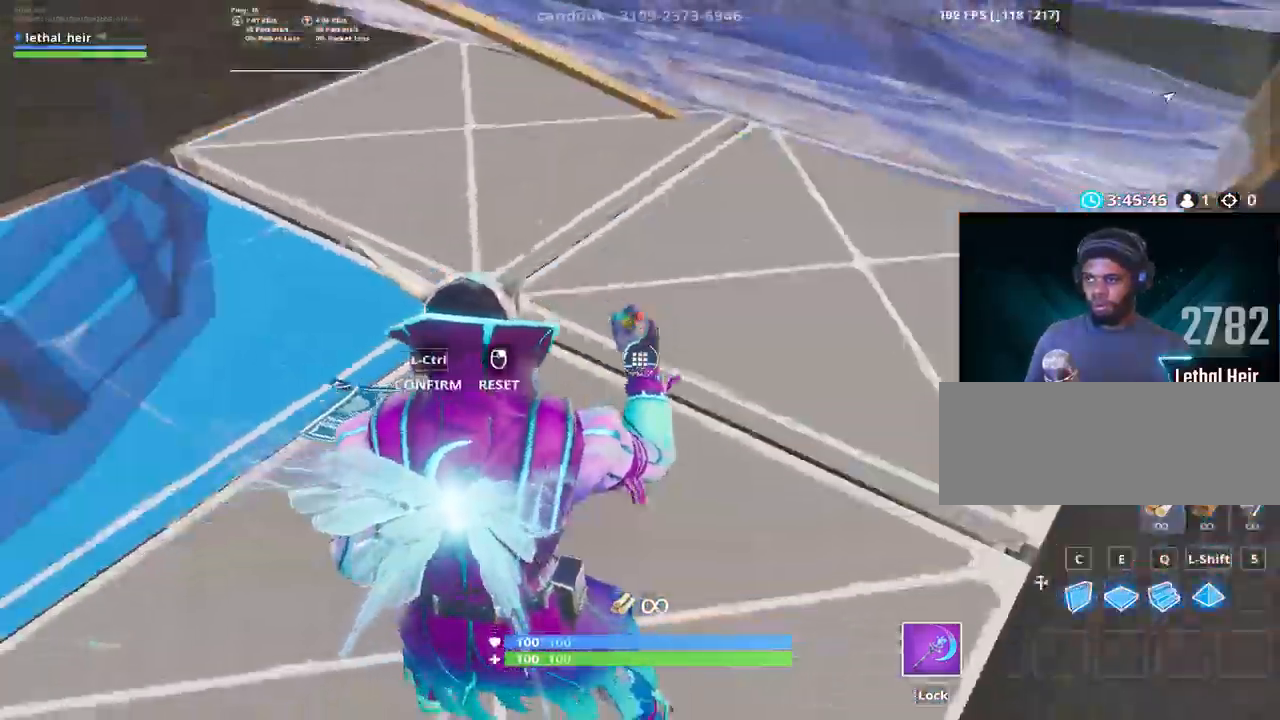
{"keys": ["v"], "events": [[134, "v", "down"], [217, "v", "up"], [450, "v", "down"]]}
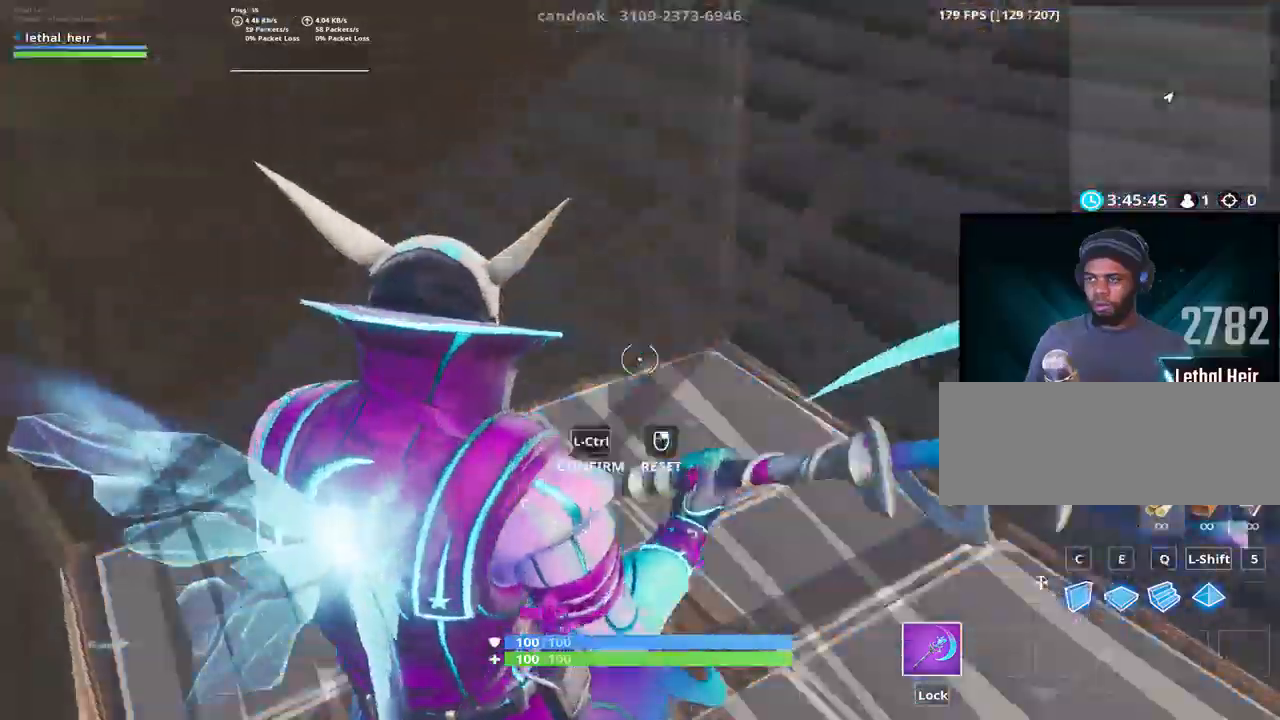
{"keys": [], "events": [[17, "v", "up"], [67, "v", "down"], [167, "v", "up"], [384, "v", "down"], [484, "v", "up"]]}
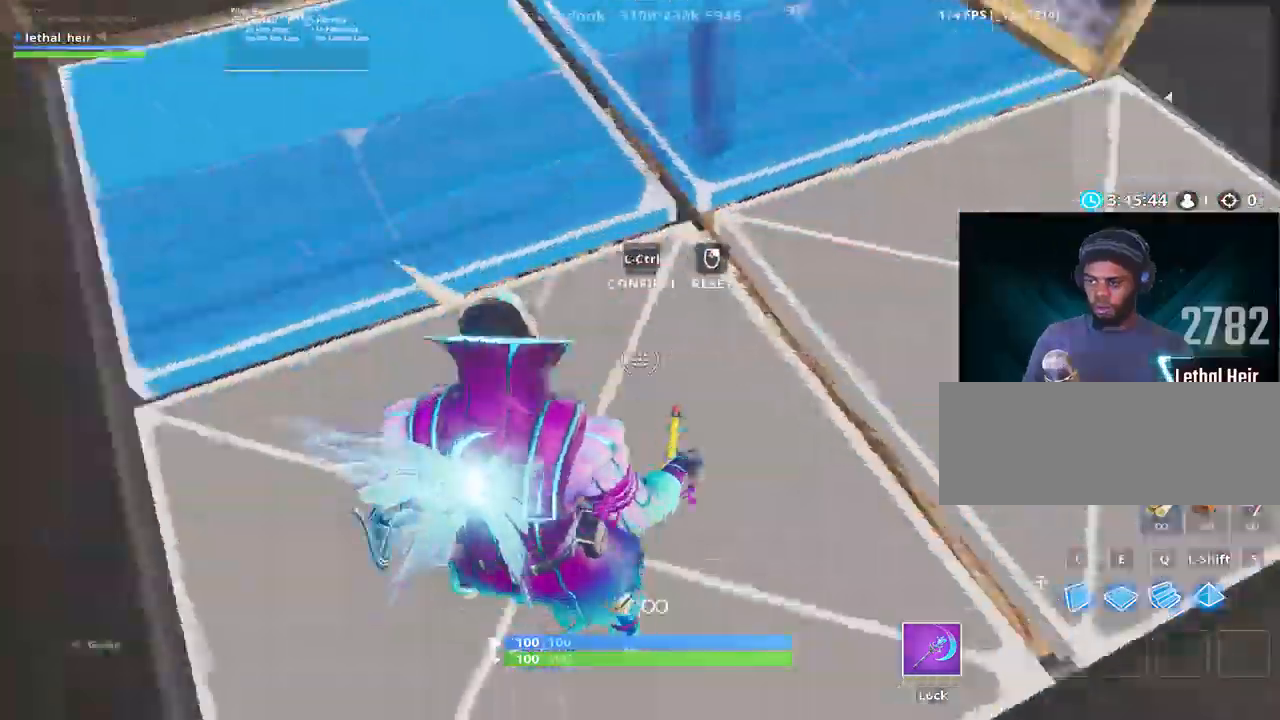
{"keys": ["v"], "events": [[34, "v", "down"], [134, "v", "up"], [484, "v", "down"]]}
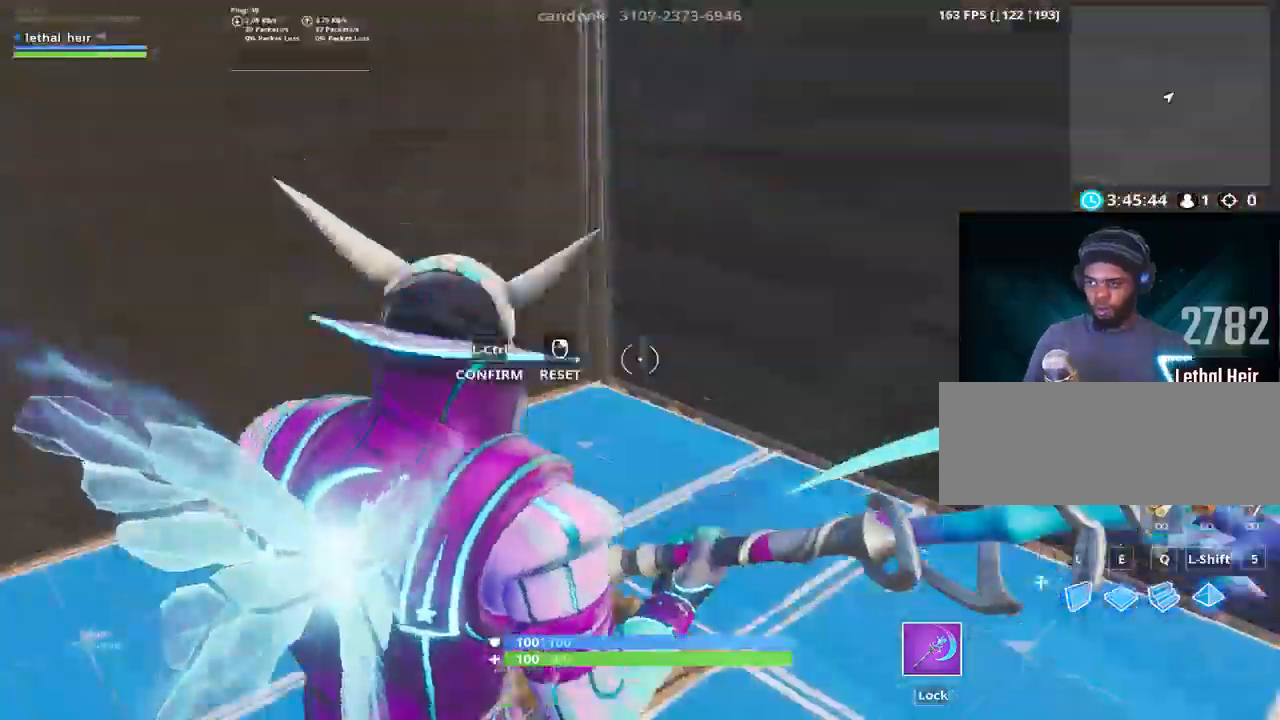
{"keys": [], "events": [[84, "v", "up"], [134, "v", "down"], [234, "v", "up"], [384, "v", "down"], [484, "v", "up"]]}
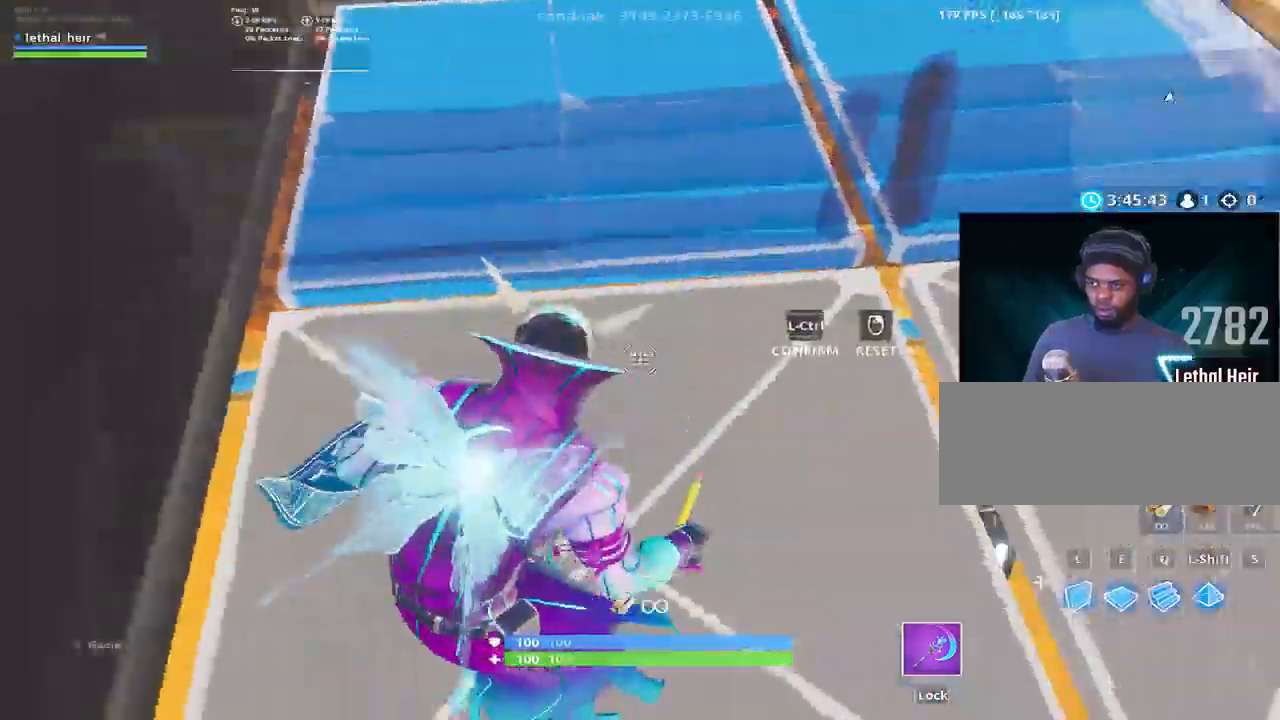
{"keys": [], "events": [[17, "v", "down"], [134, "v", "up"]]}
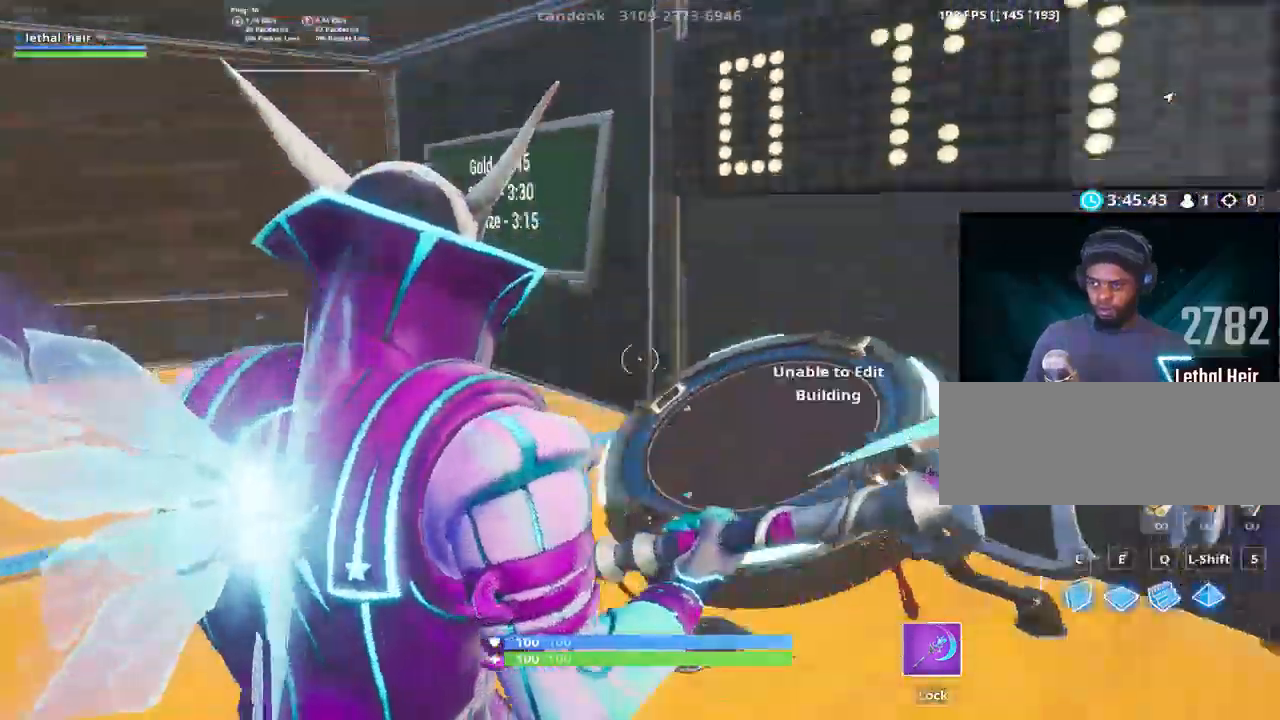
{"keys": ["d", "w"], "events": [[17, "v", "down"], [84, "v", "up"], [217, "w", "down"], [467, "d", "down"]]}
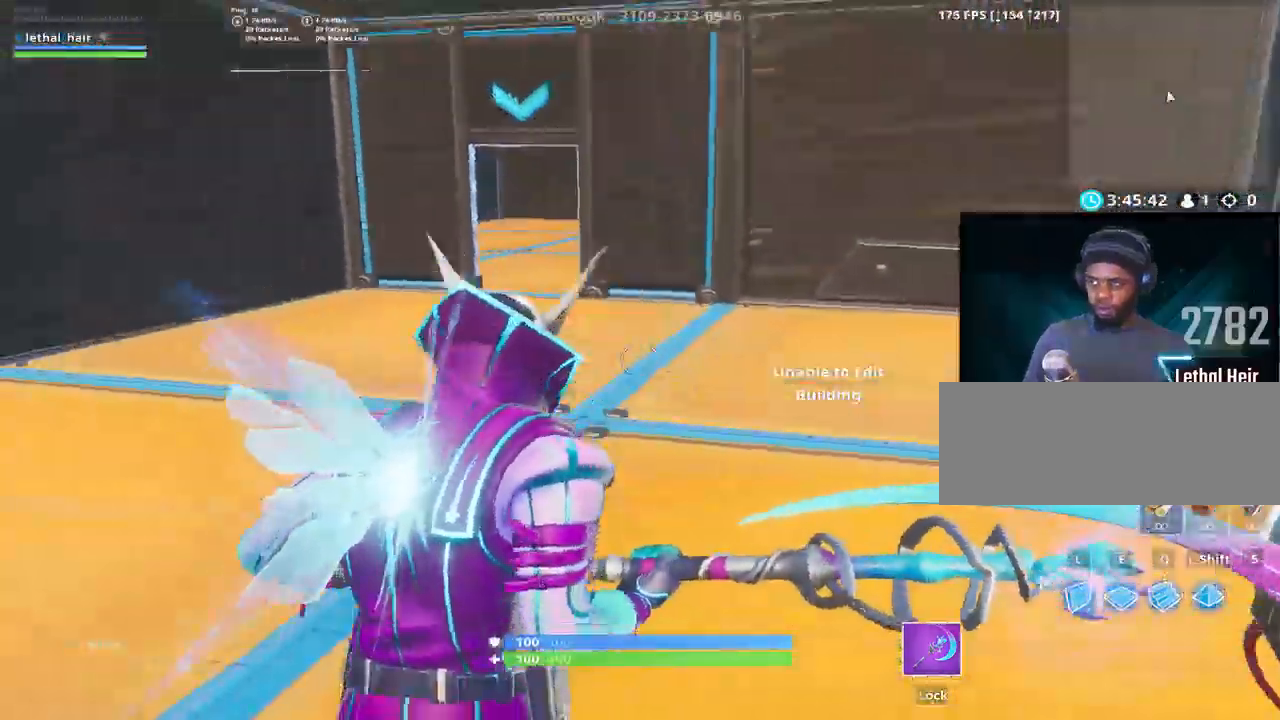
{"keys": ["caps_lock", "w"], "events": [[67, "caps_lock", "down"], [184, "caps_lock", "up"], [250, "d", "up"], [350, "caps_lock", "down"], [400, "r", "down"], [500, "r", "up"]]}
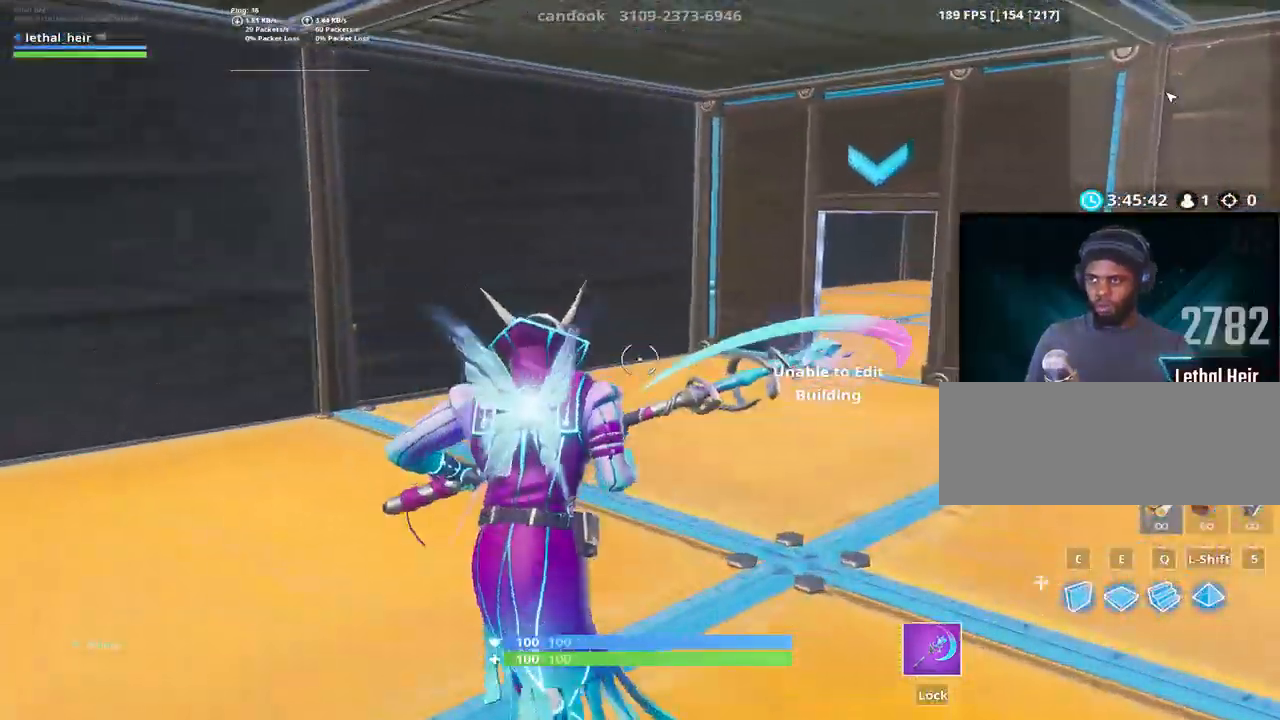
{"keys": ["a", "w"], "events": [[84, "caps_lock", "up"], [384, "a", "down"]]}
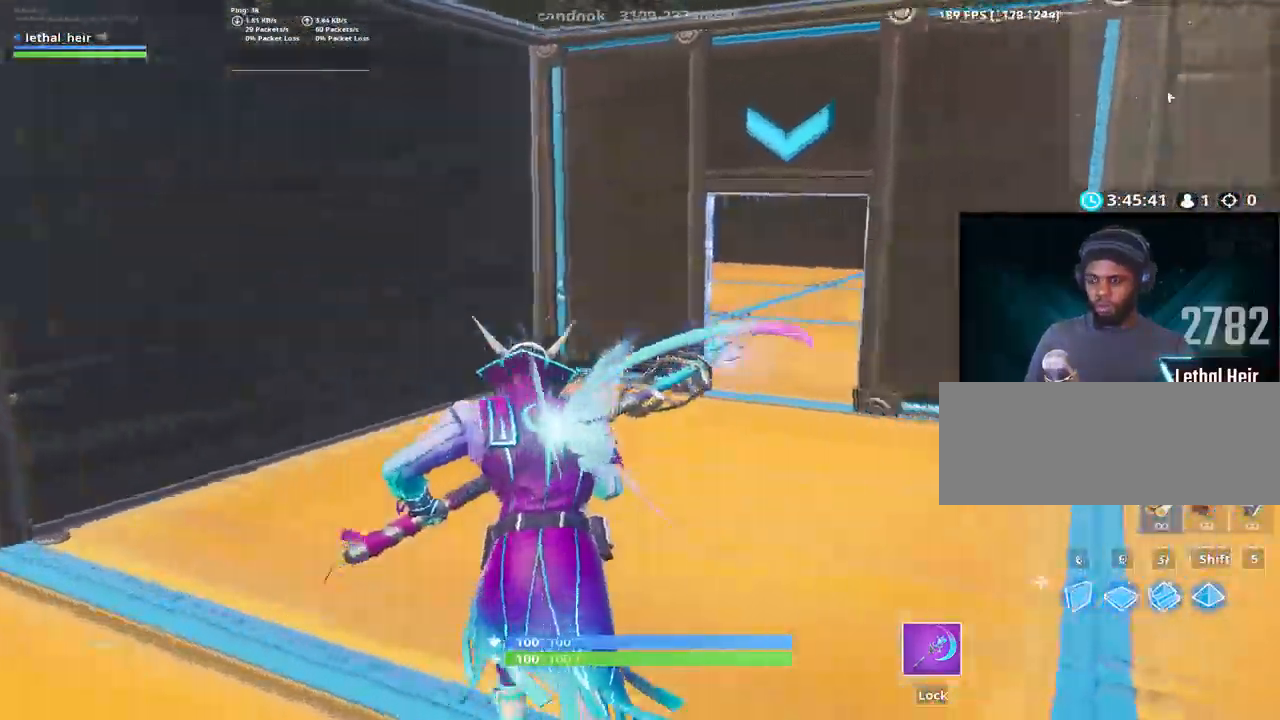
{"keys": ["a", "d", "w"], "events": [[134, "a", "up"], [267, "a", "down"], [350, "a", "up"], [350, "d", "down"], [417, "d", "up"], [450, "a", "down"], [484, "d", "down"]]}
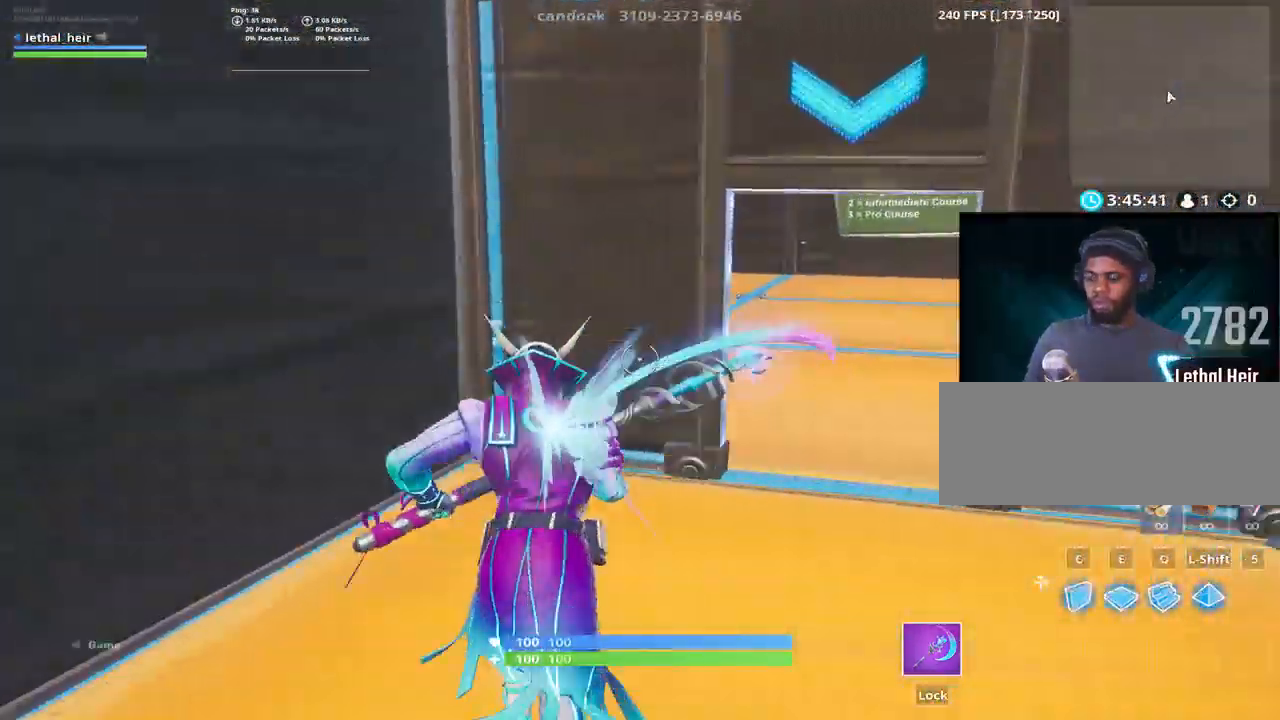
{"keys": ["a", "w"], "events": [[67, "a", "up"], [284, "d", "up"], [317, "d", "down"], [384, "w", "up"], [467, "w", "down"], [500, "a", "down"], [500, "d", "up"]]}
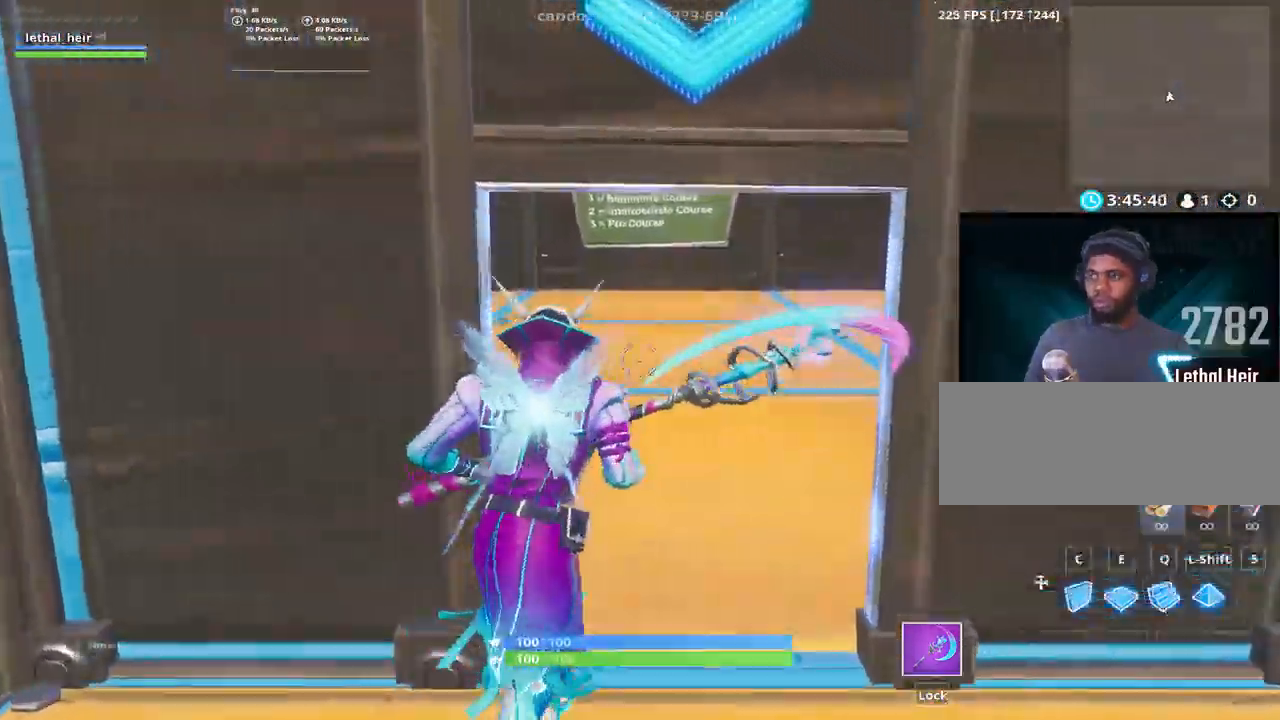
{"keys": ["d", "w"], "events": [[34, "a", "up"], [217, "a", "down"], [317, "a", "up"], [434, "d", "down"]]}
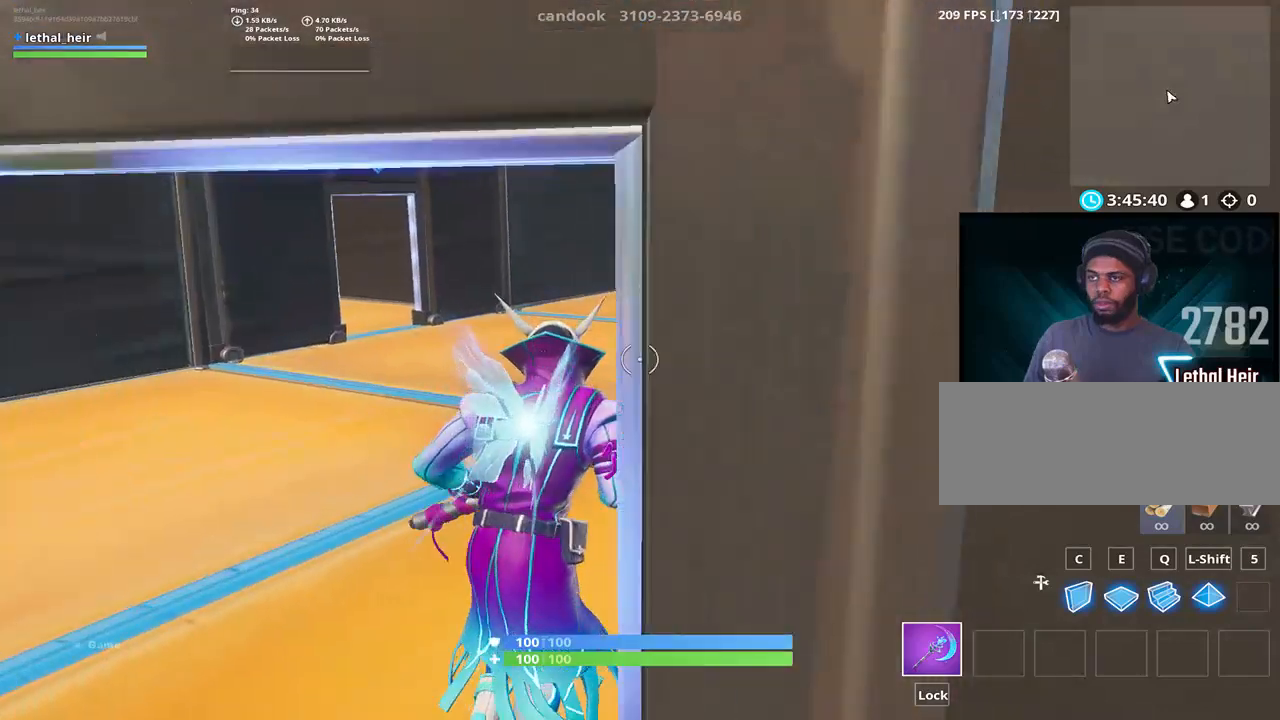
{"keys": [], "events": [[134, "d", "up"], [167, "a", "down"], [217, "d", "down"], [250, "w", "up"], [317, "a", "up"], [367, "d", "up"]]}